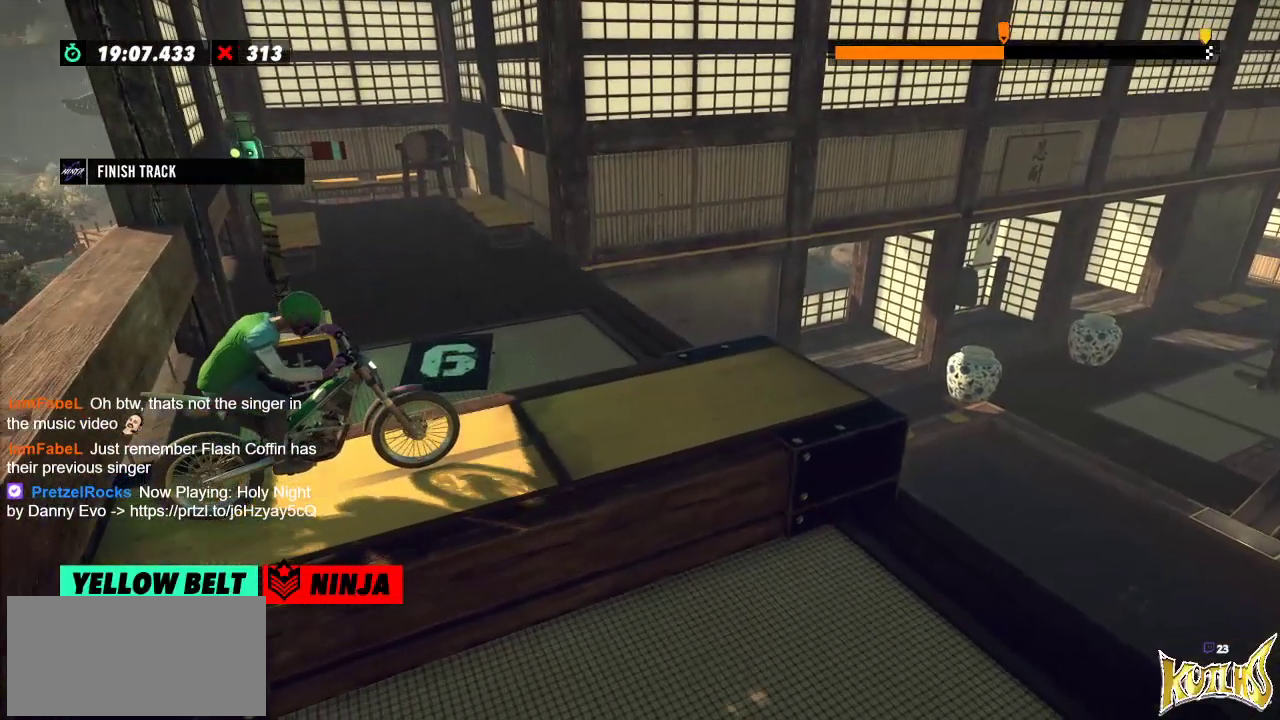
Gameplay with a controller (Xbox layout); each line is a JSON object with the inputs held at the frame after it. "events" lists button and stick changes between this image and that frame as [ms after this image, input, new state], when the widget could be followed in between. Not read: A B DPAD_DOWN DPAD_LEFT DPAD_RIGHT DPAD_UP L1 L3 R1 R2 R3 SELECT START X Y right_stick.
{"buttons": [], "left_stick": "center", "events": []}
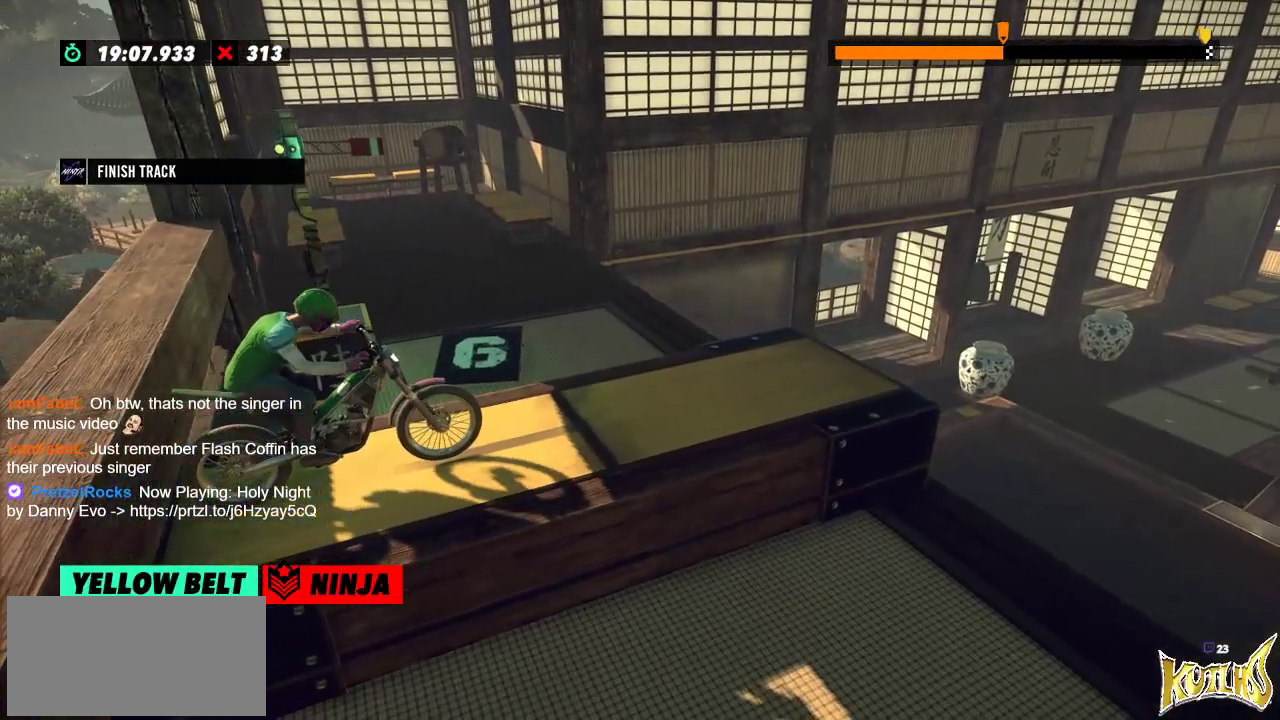
{"buttons": [], "left_stick": "center", "events": []}
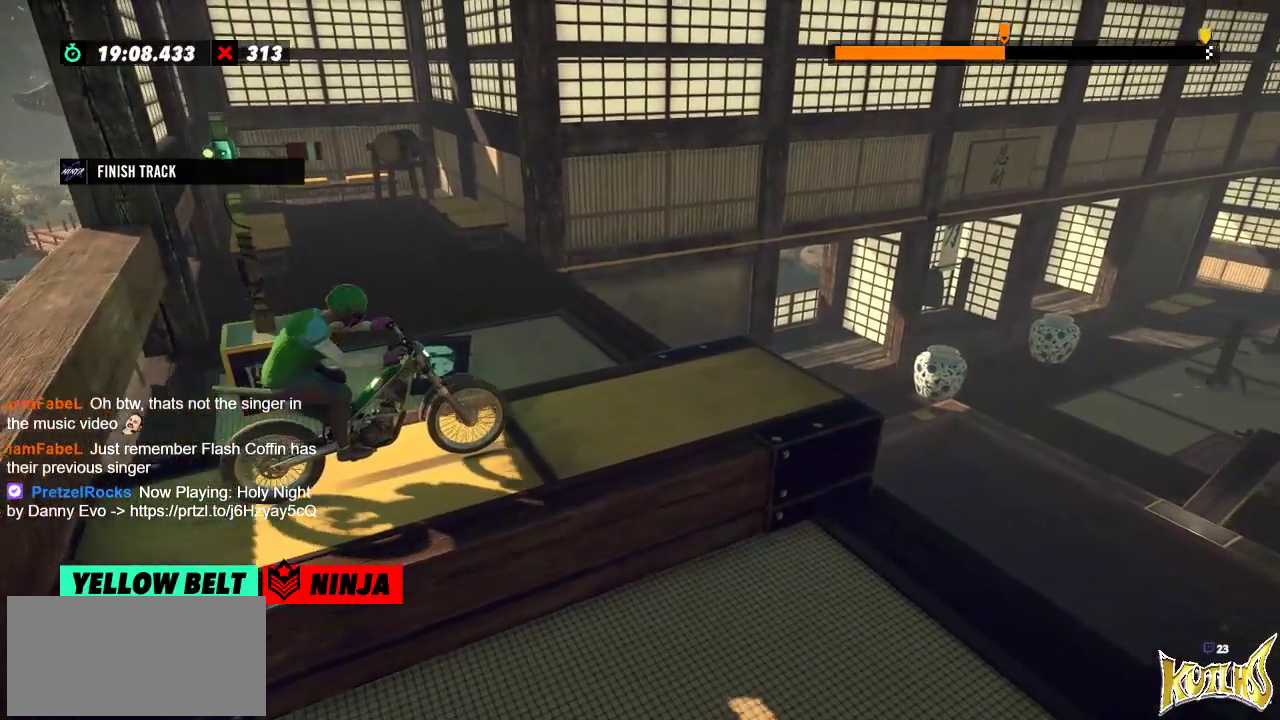
{"buttons": [], "left_stick": "center", "events": []}
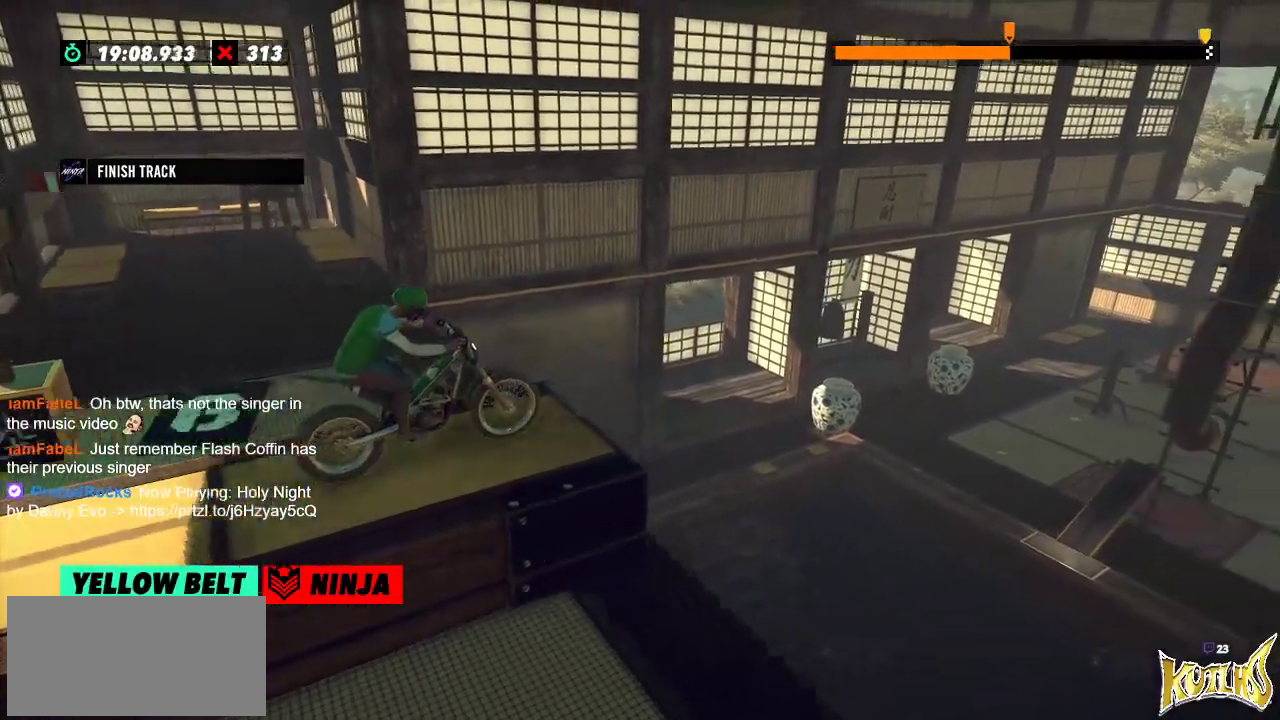
{"buttons": [], "left_stick": "center", "events": []}
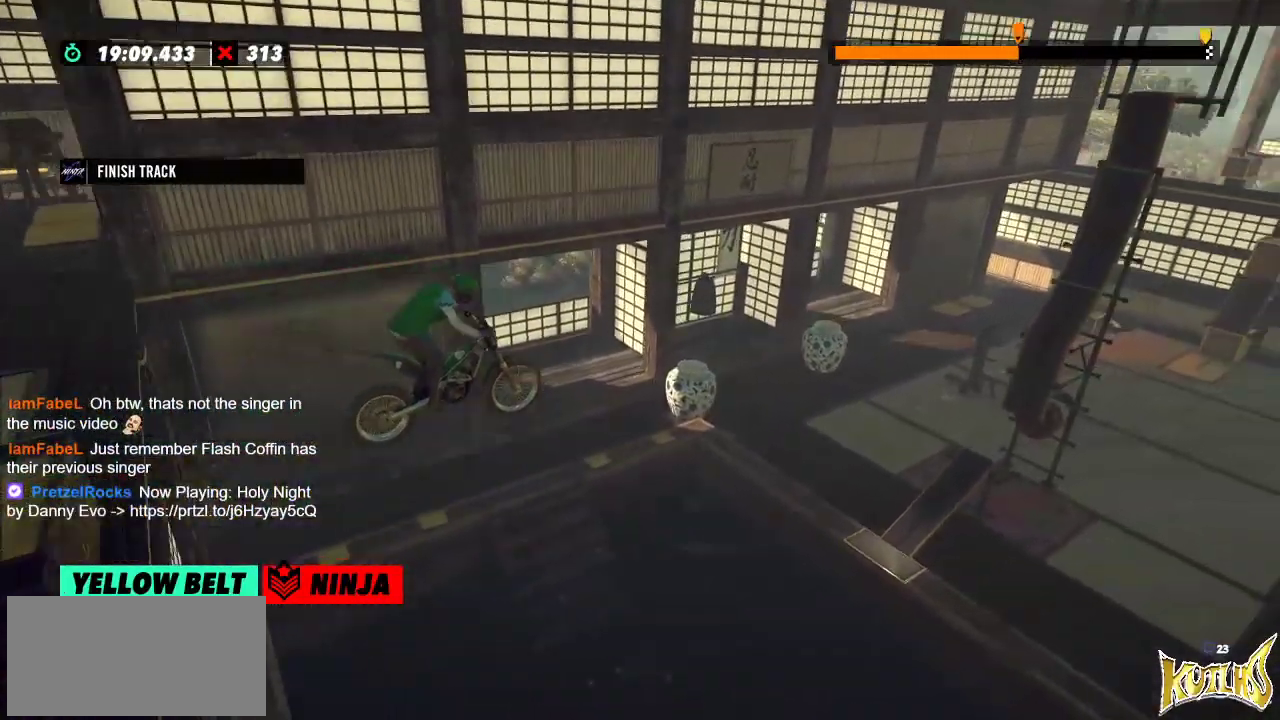
{"buttons": [], "left_stick": "center", "events": [[167, "left_stick", "left"], [301, "left_stick", "center"]]}
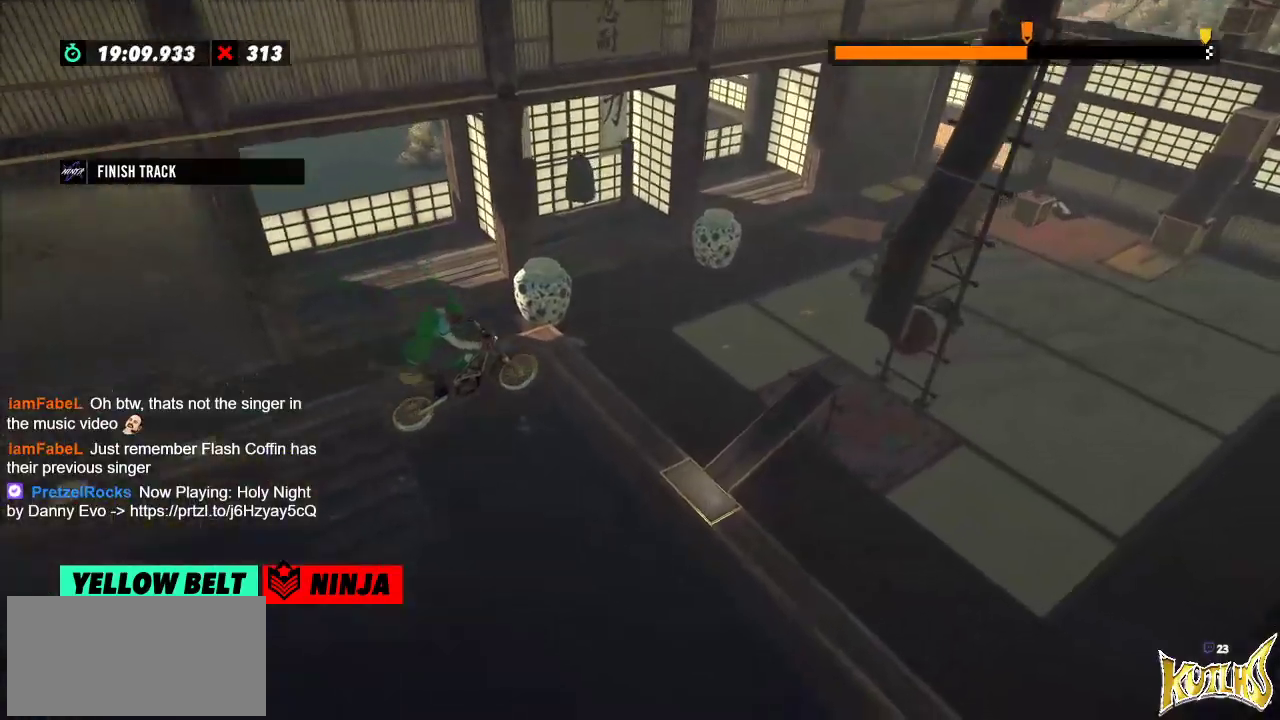
{"buttons": [], "left_stick": "center", "events": []}
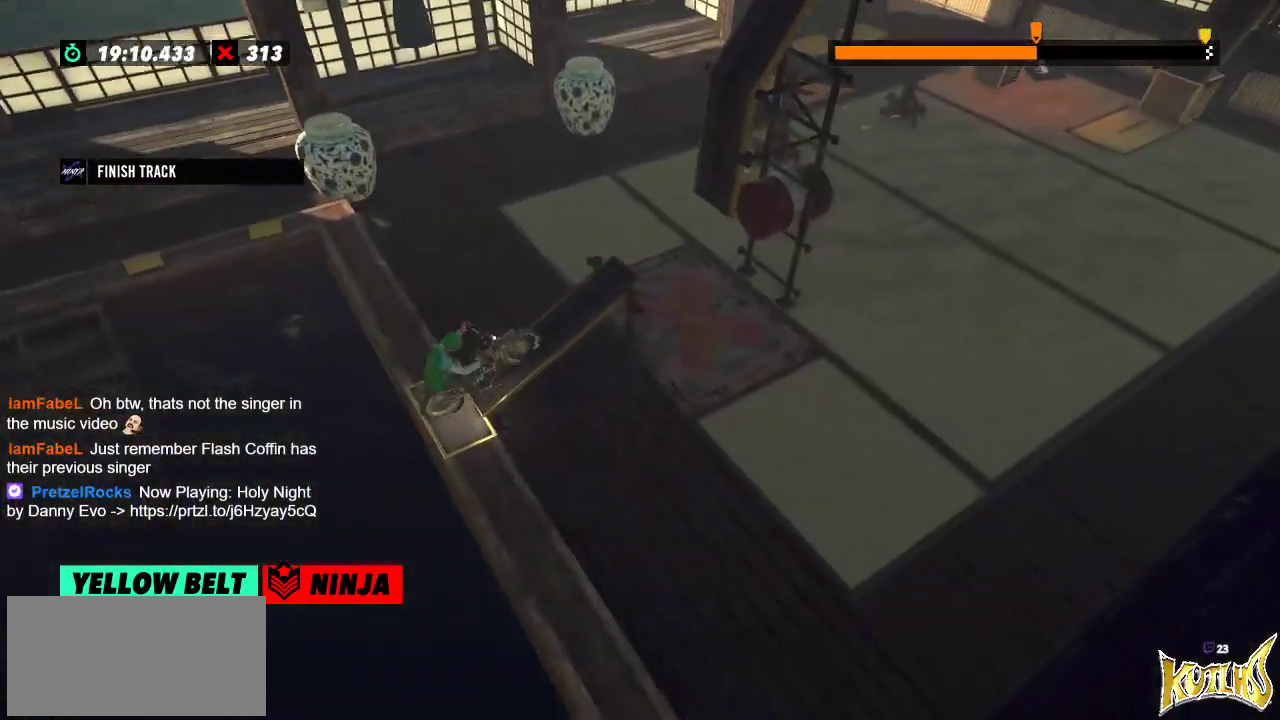
{"buttons": ["L2"], "left_stick": "center", "events": [[50, "L2", "down"], [201, "L2", "up"], [334, "L2", "down"]]}
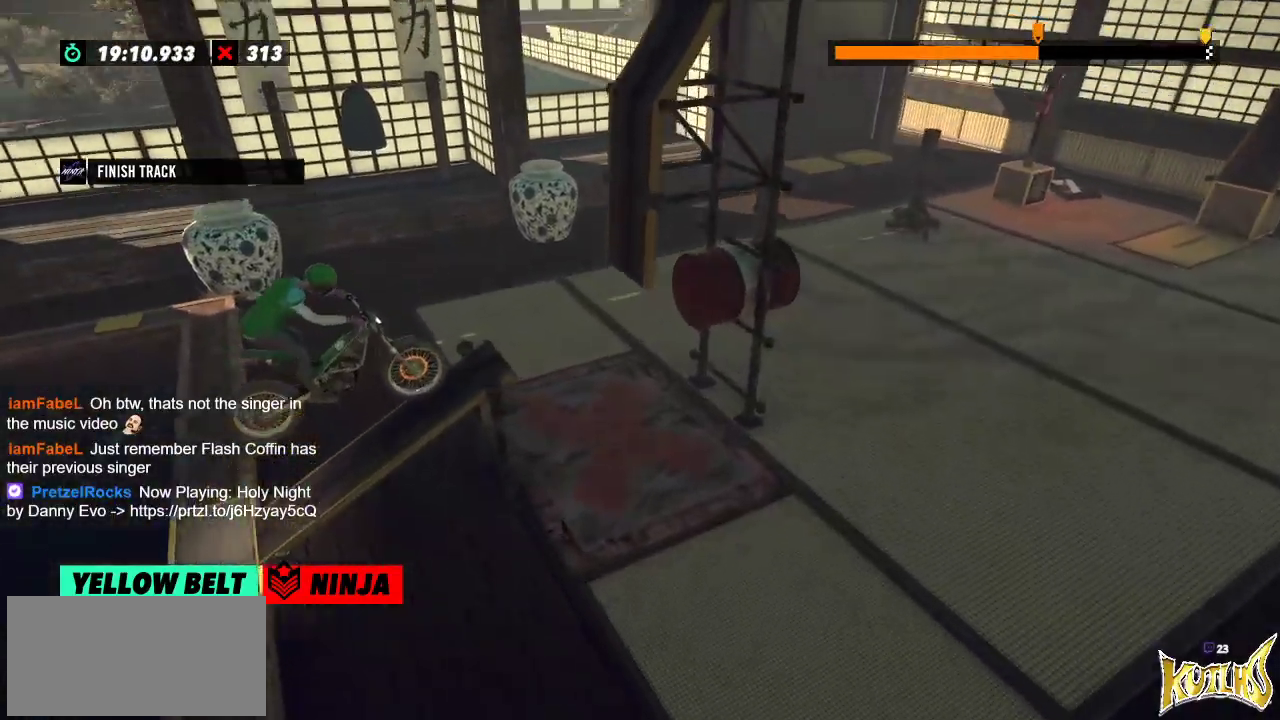
{"buttons": [], "left_stick": "center", "events": [[67, "left_stick", "left"], [400, "L2", "up"], [400, "left_stick", "center"]]}
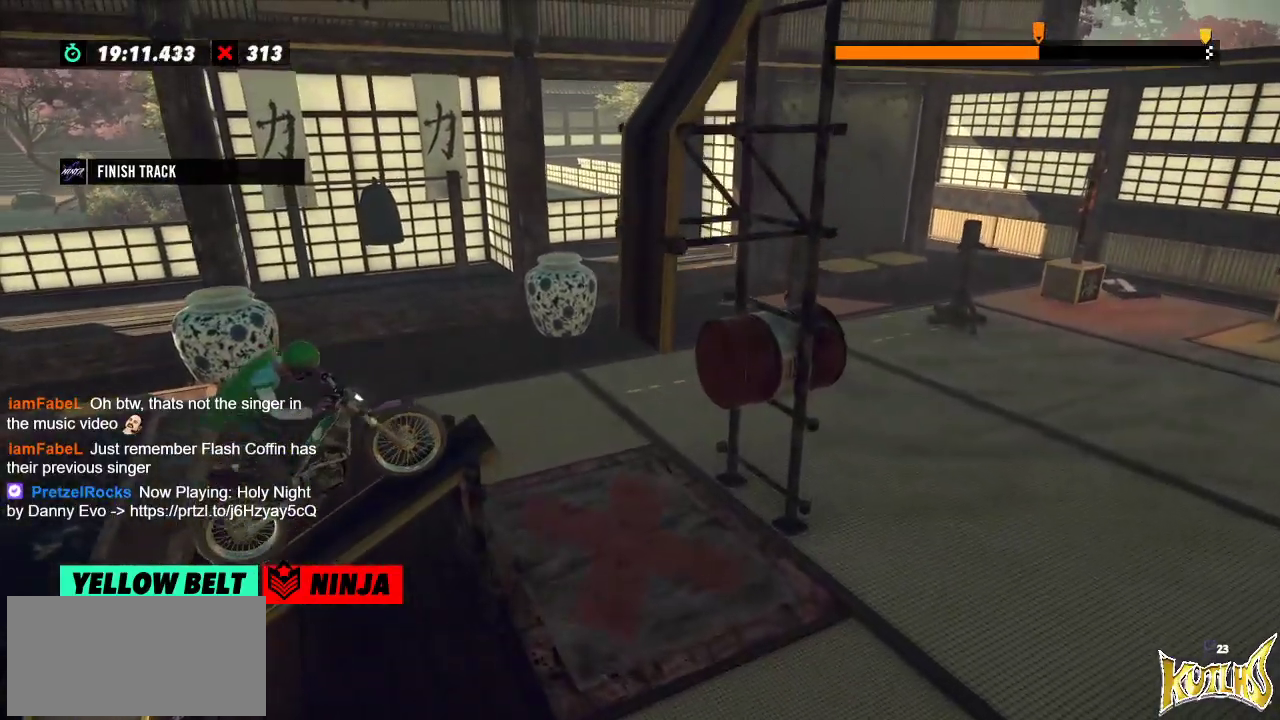
{"buttons": [], "left_stick": "center", "events": []}
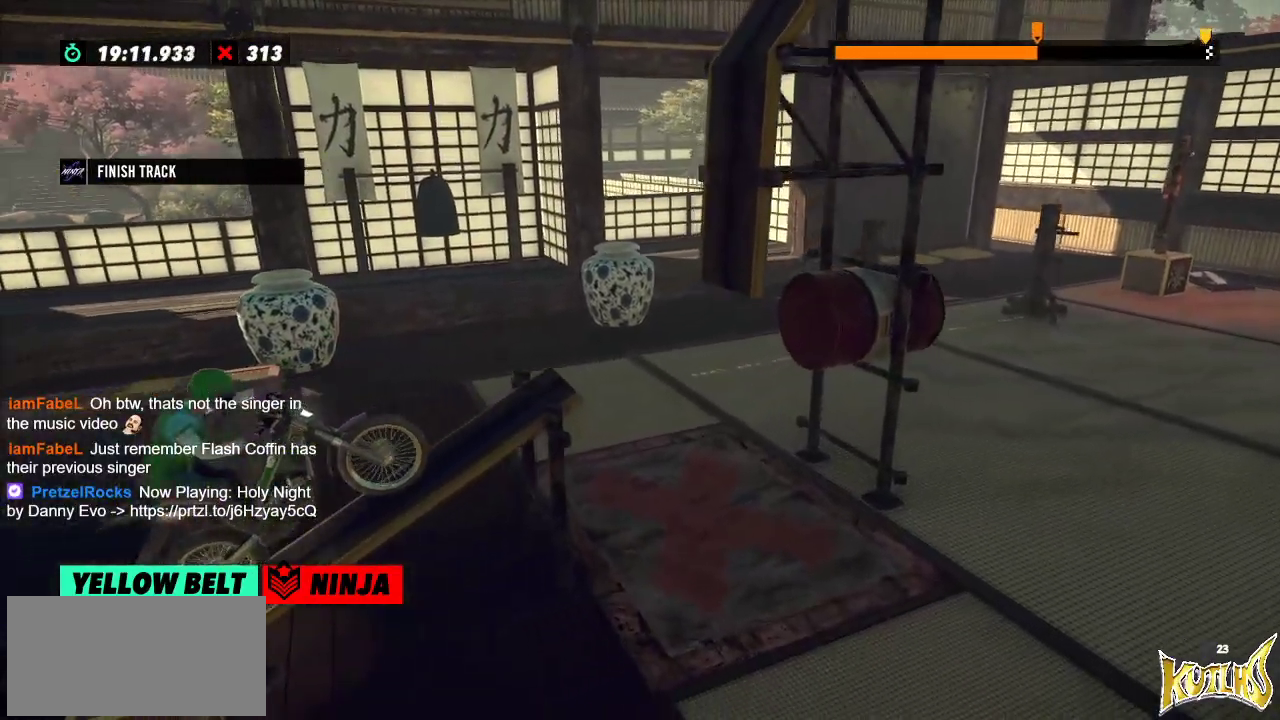
{"buttons": [], "left_stick": "center", "events": []}
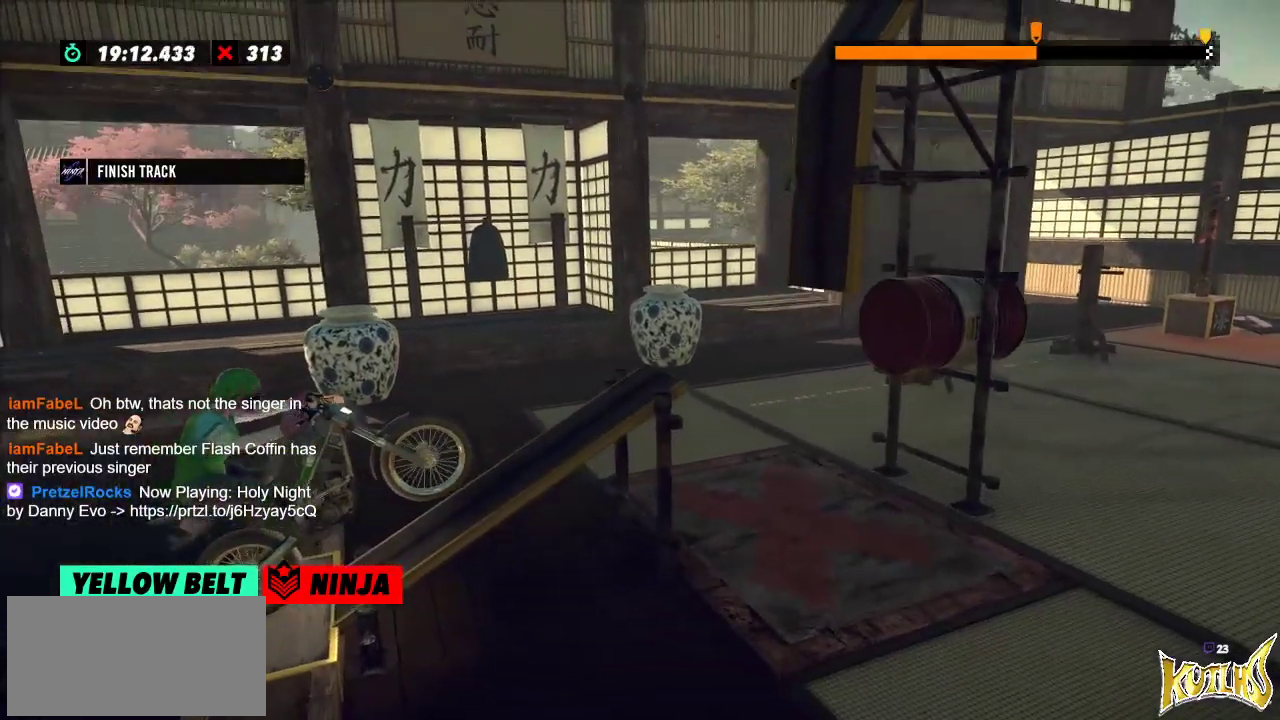
{"buttons": [], "left_stick": "center", "events": []}
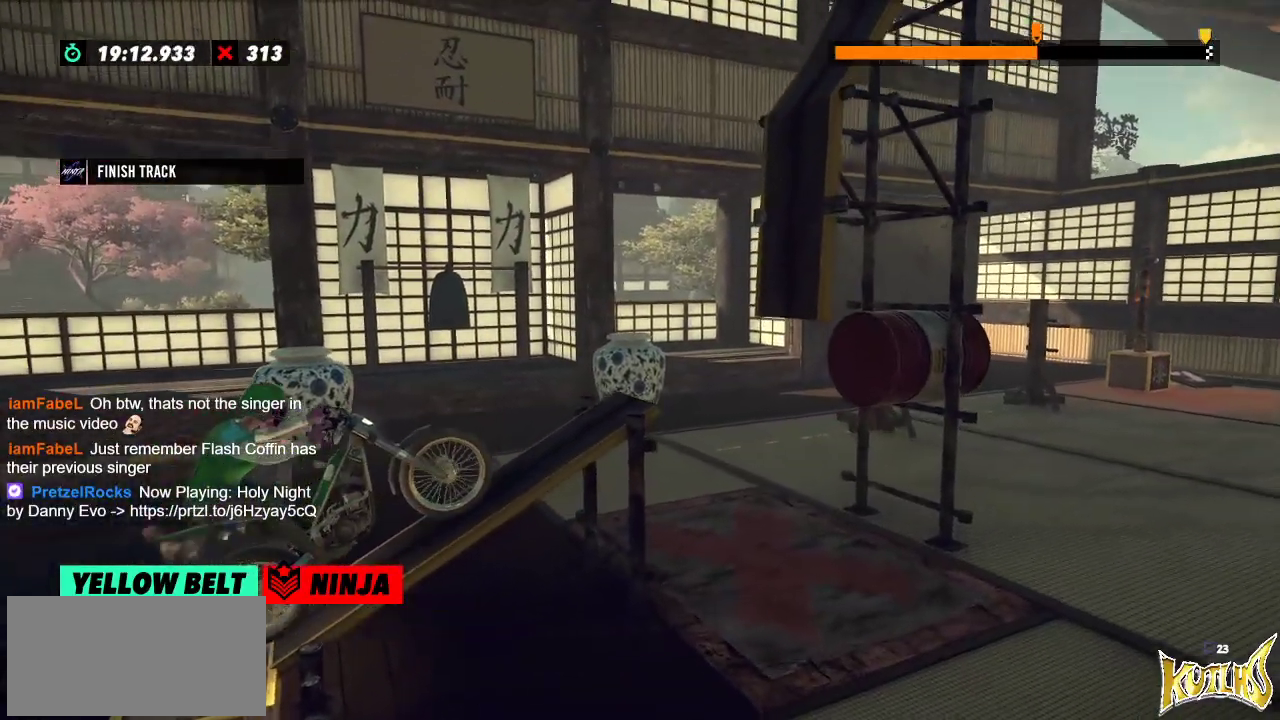
{"buttons": [], "left_stick": "left", "events": [[200, "left_stick", "left"], [417, "left_stick", "right"], [500, "left_stick", "left"]]}
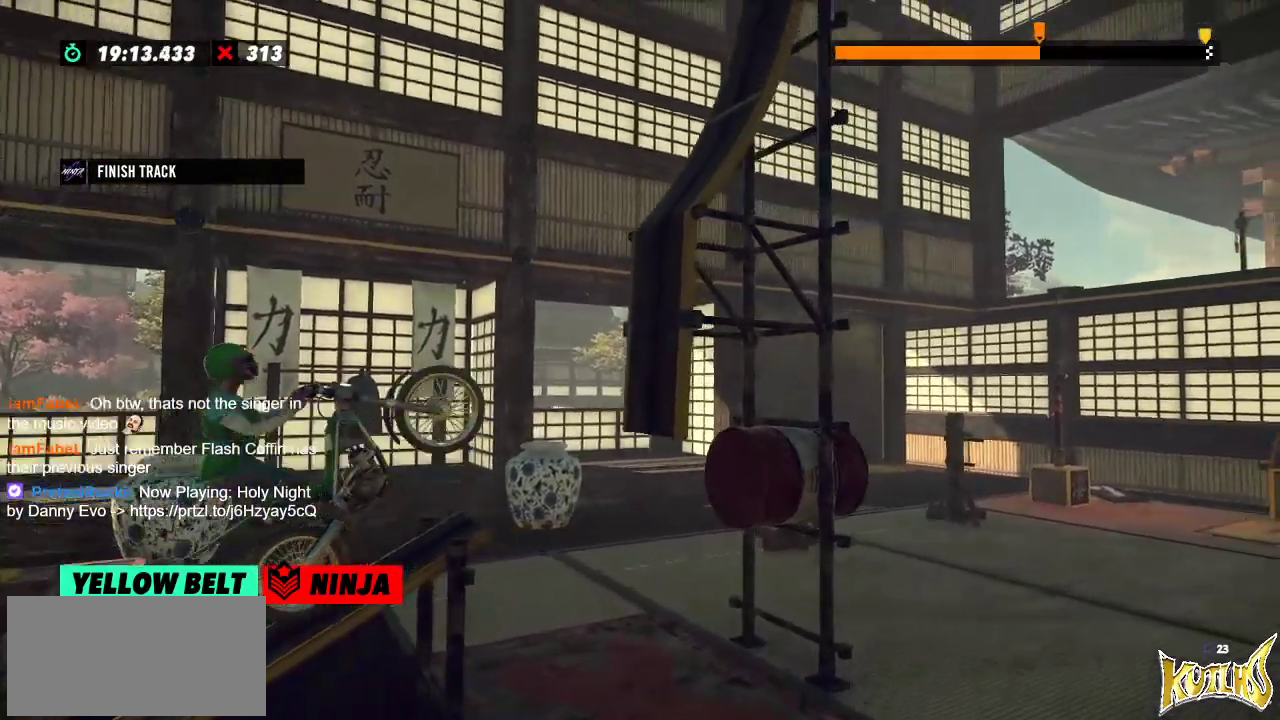
{"buttons": [], "left_stick": "right", "events": [[201, "left_stick", "right"]]}
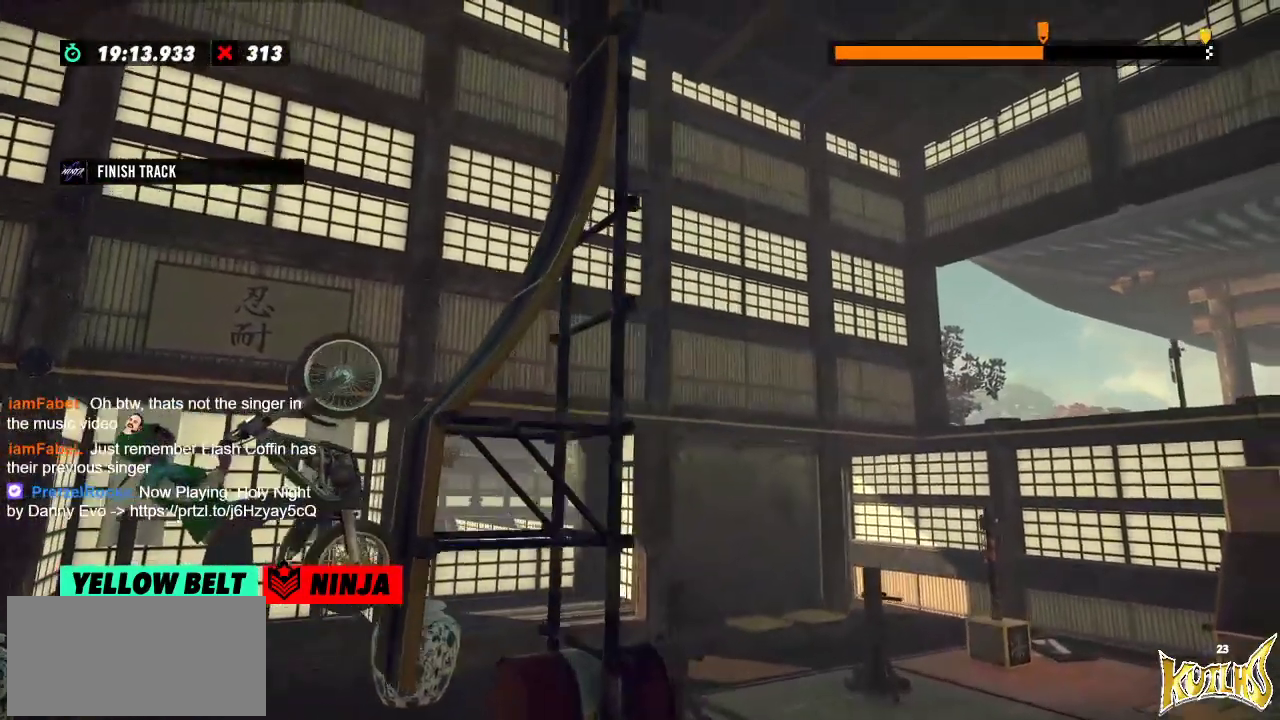
{"buttons": [], "left_stick": "center"}
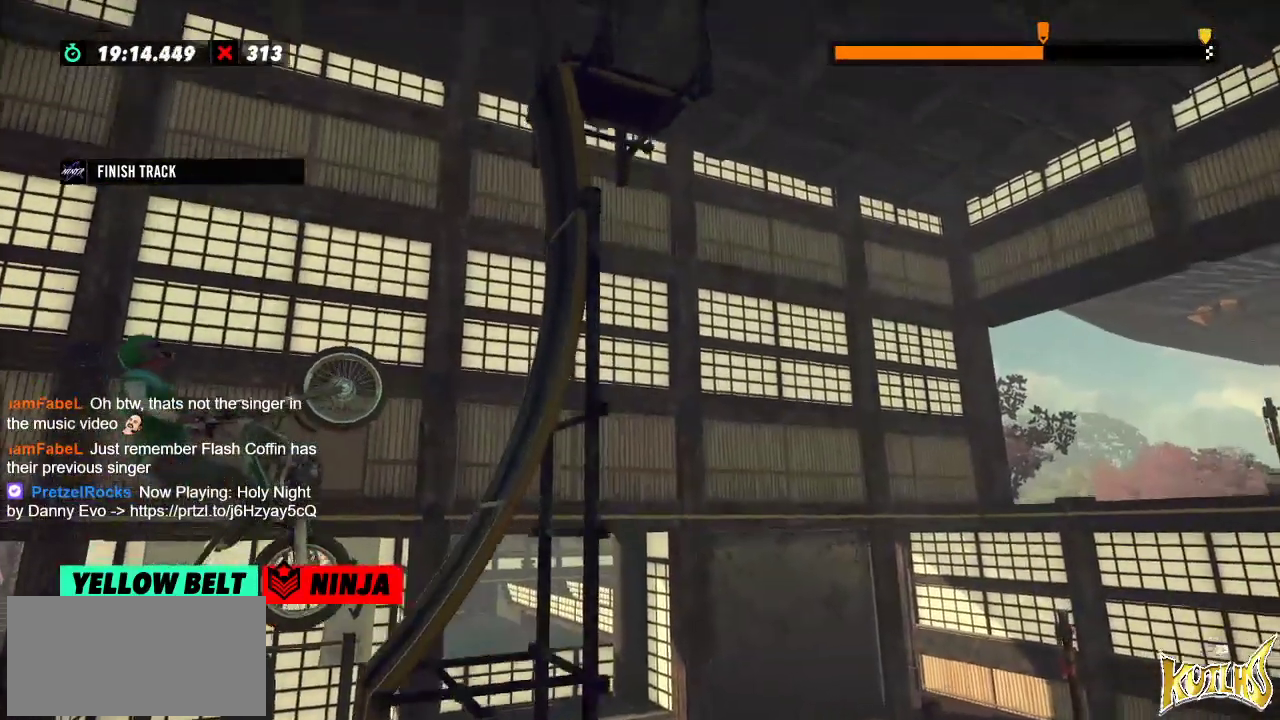
{"buttons": [], "left_stick": "center", "events": [[50, "left_stick", "left"], [251, "left_stick", "center"]]}
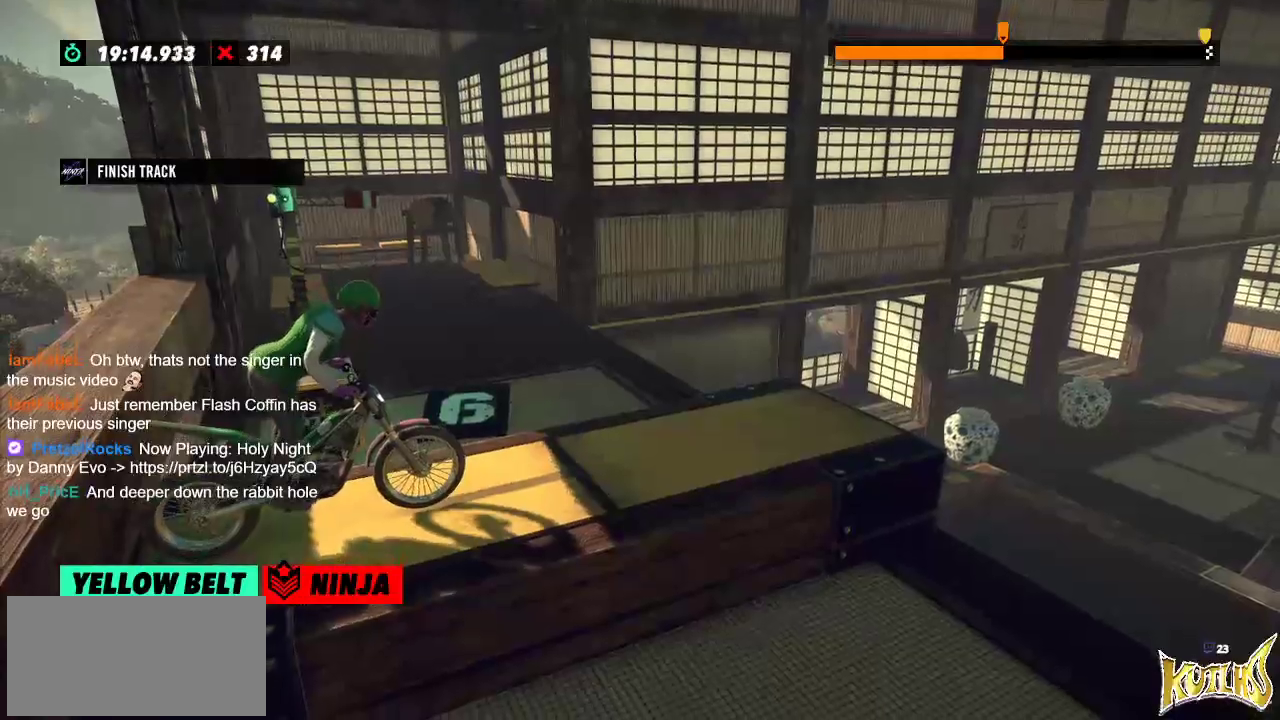
{"buttons": [], "left_stick": "center", "events": []}
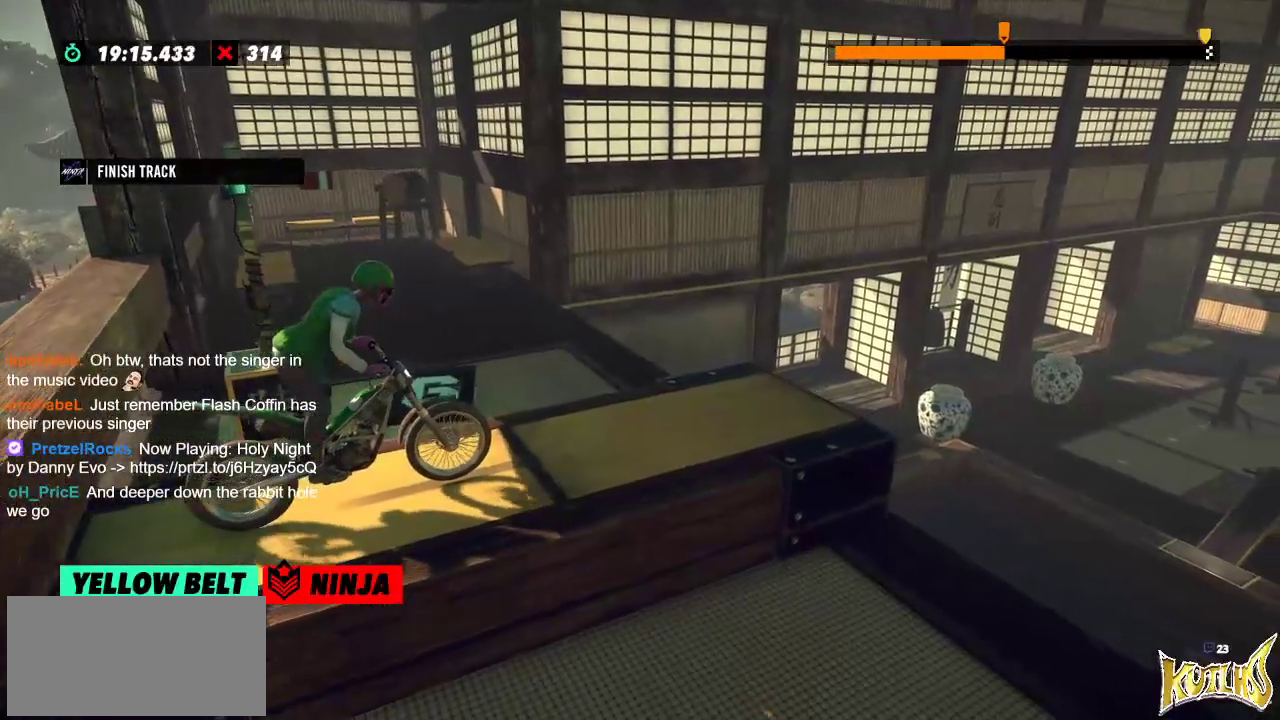
{"buttons": [], "left_stick": "center", "events": []}
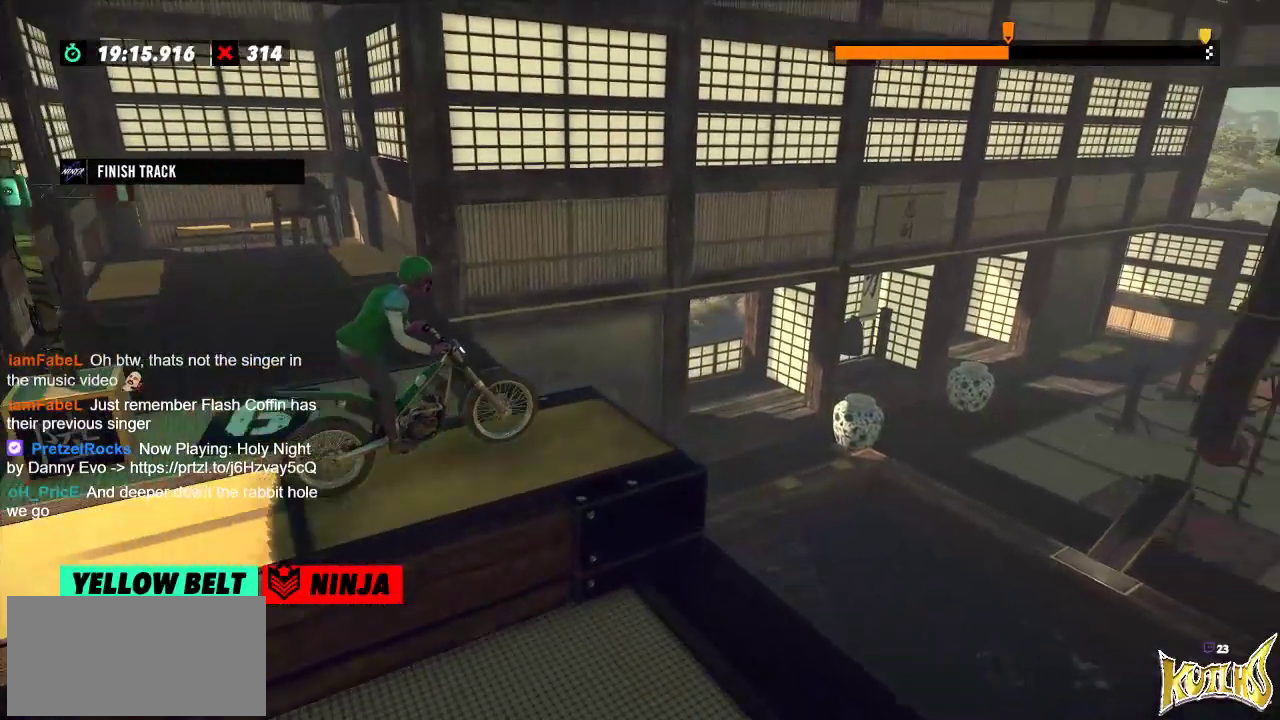
{"buttons": [], "left_stick": "center", "events": []}
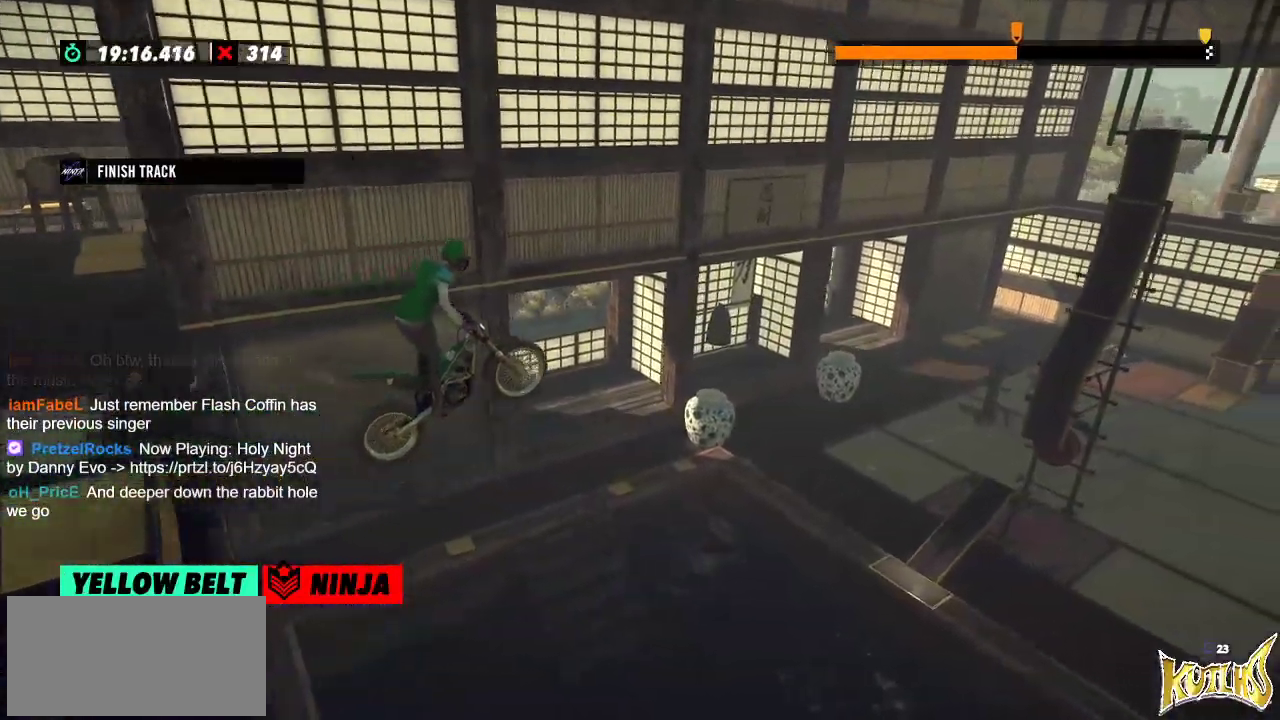
{"buttons": [], "left_stick": "center", "events": []}
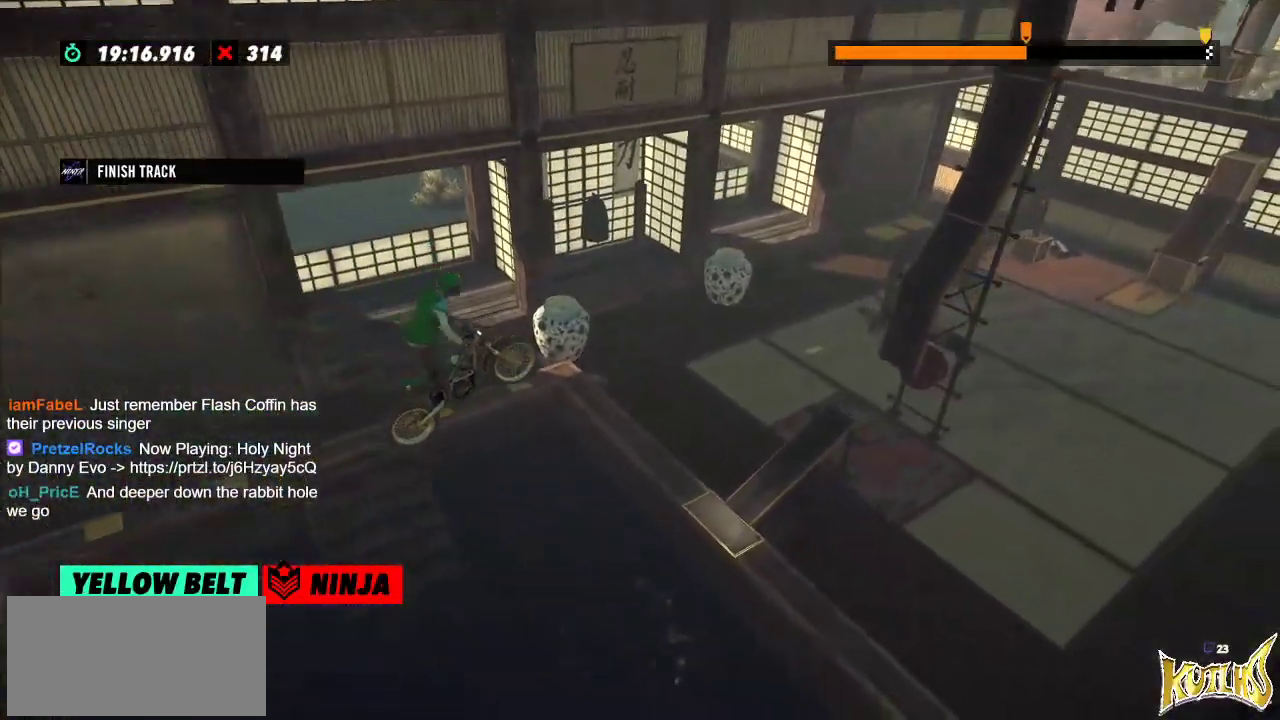
{"buttons": [], "left_stick": "left", "events": [[334, "left_stick", "left"]]}
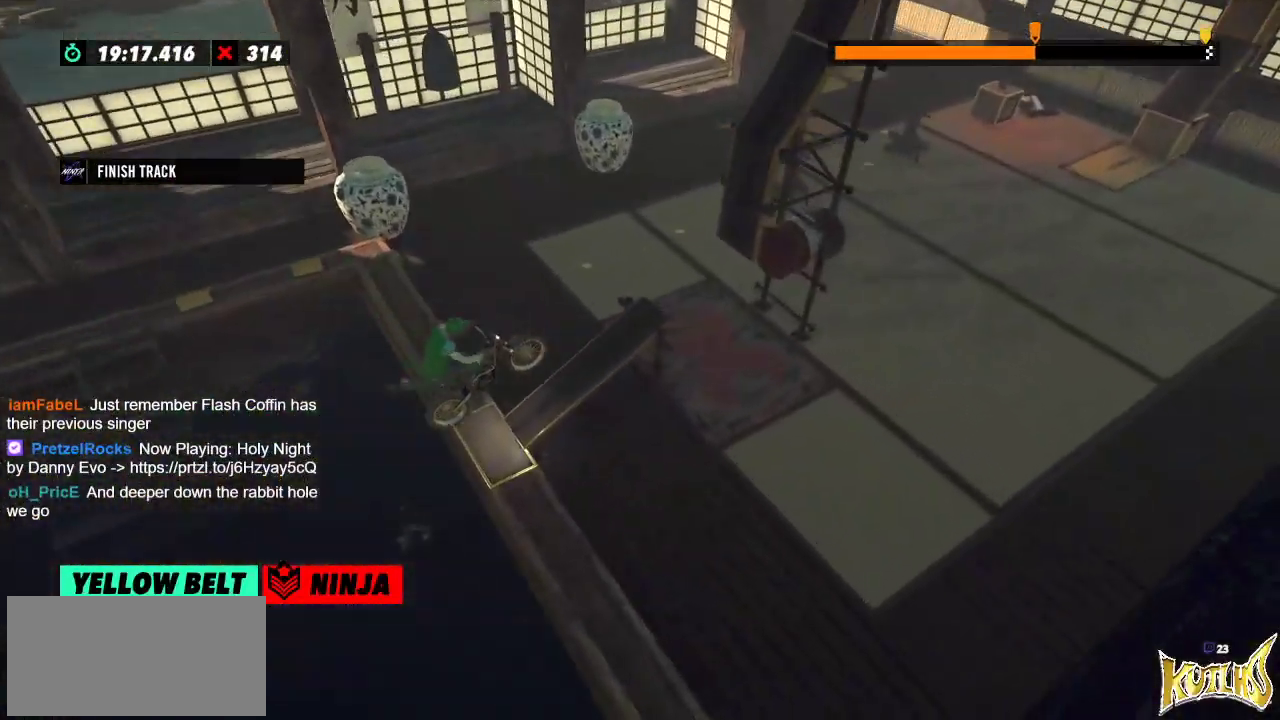
{"buttons": [], "left_stick": "center", "events": [[50, "L2", "down"], [300, "L2", "up"], [333, "left_stick", "center"]]}
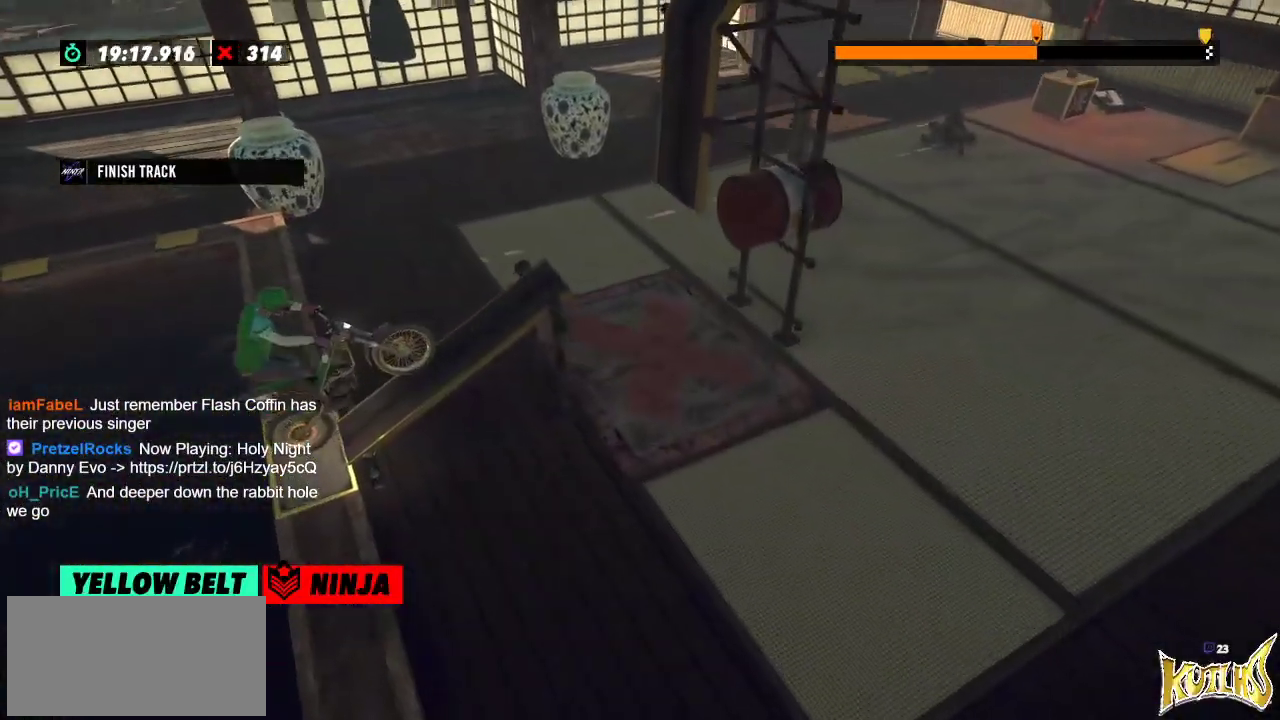
{"buttons": [], "left_stick": "center", "events": []}
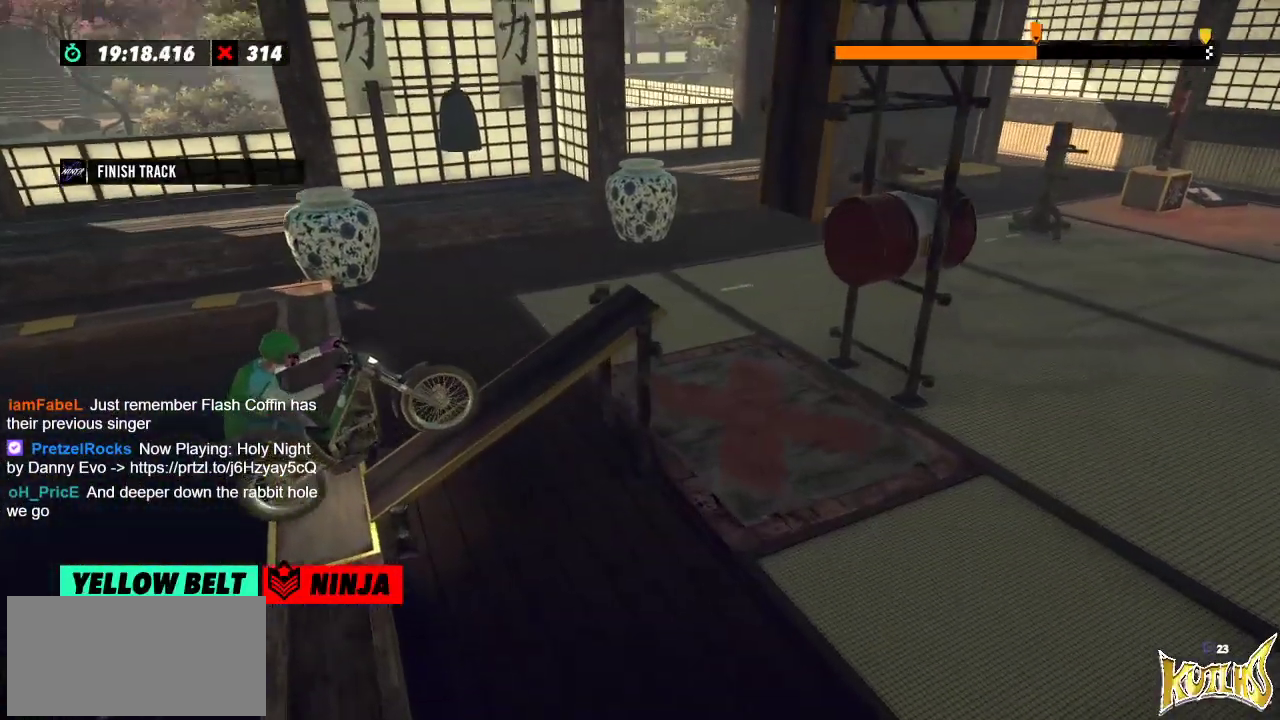
{"buttons": [], "left_stick": "left", "events": [[467, "left_stick", "left"]]}
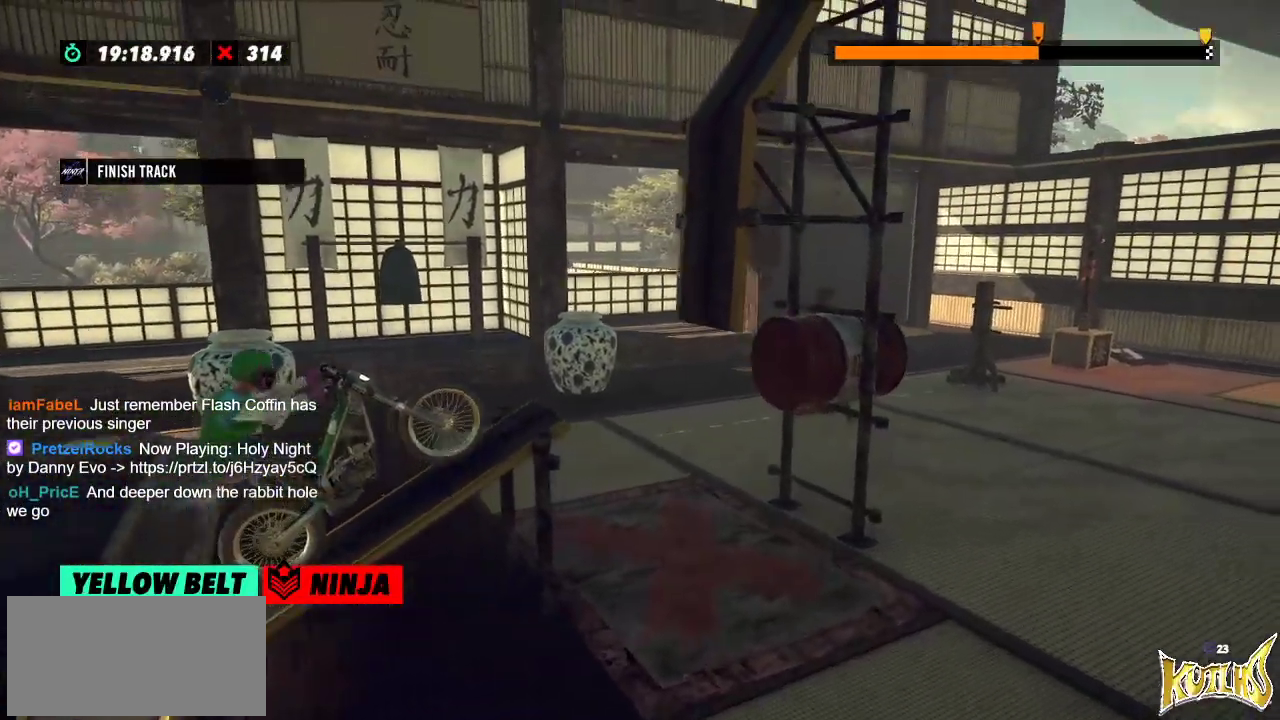
{"buttons": [], "left_stick": "right", "events": [[134, "left_stick", "right"], [250, "left_stick", "left"], [384, "left_stick", "right"]]}
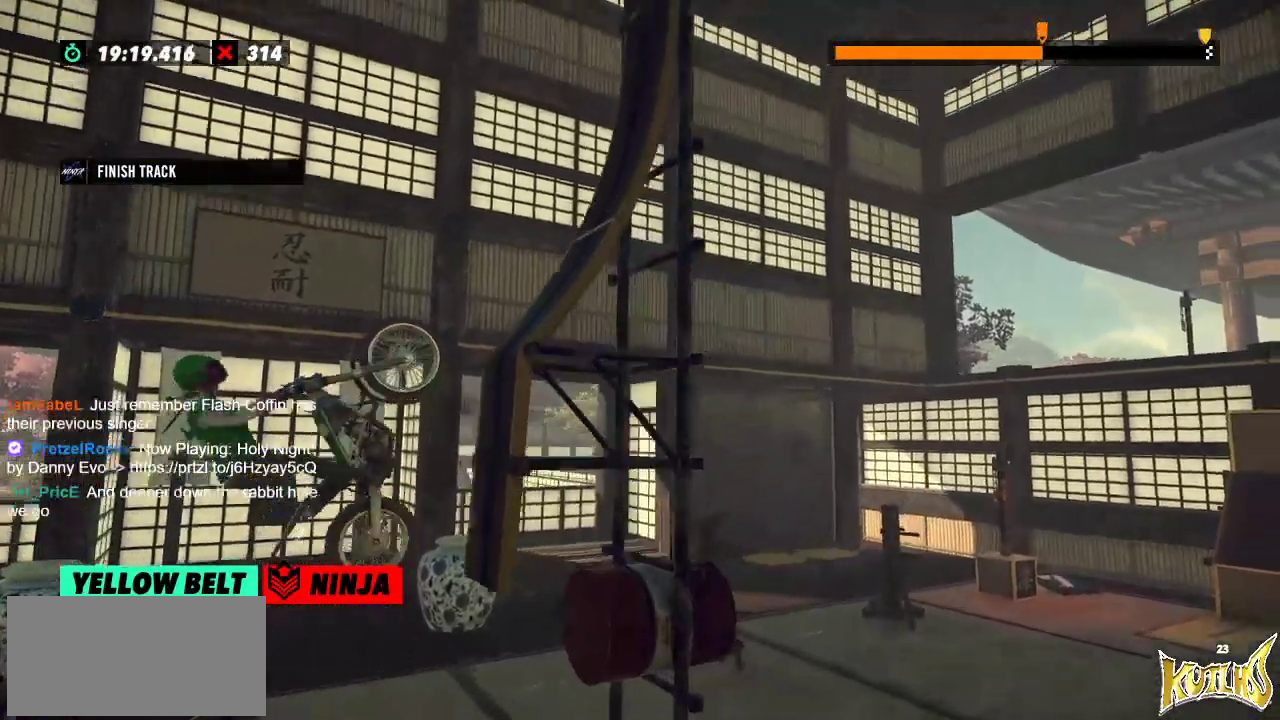
{"buttons": [], "left_stick": "left", "events": [[383, "left_stick", "left"]]}
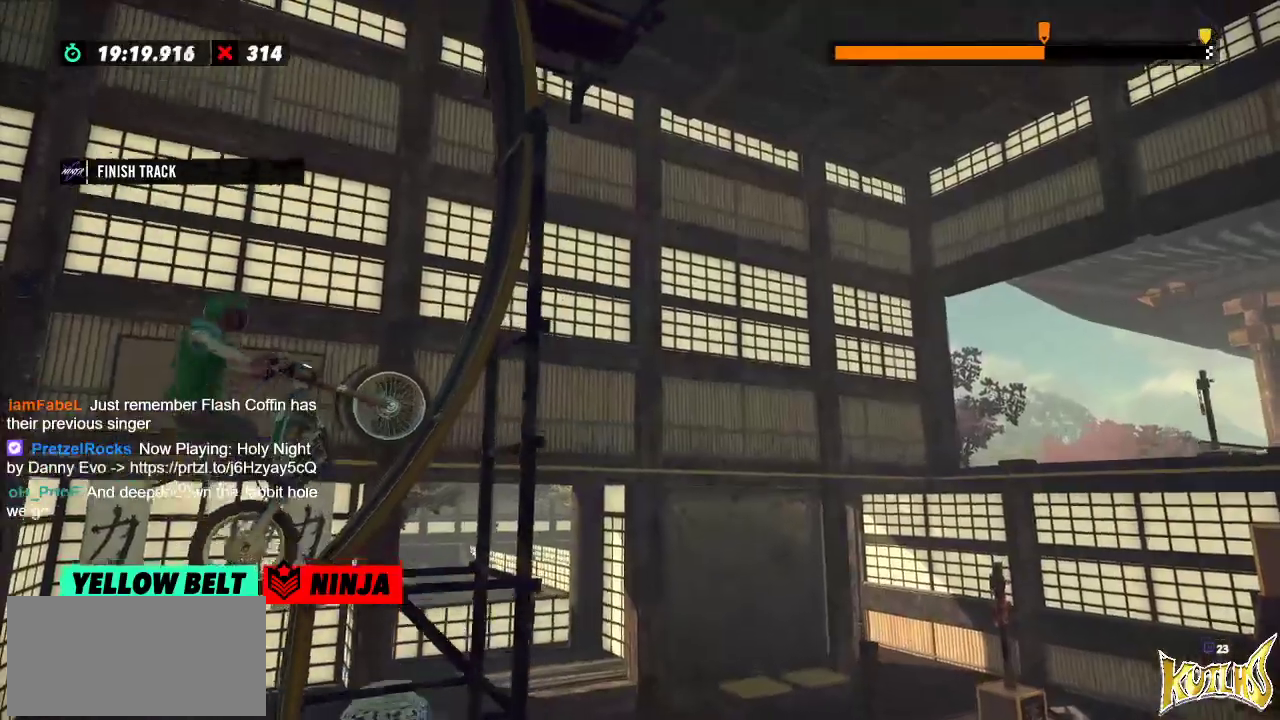
{"buttons": [], "left_stick": "center", "events": [[267, "left_stick", "center"]]}
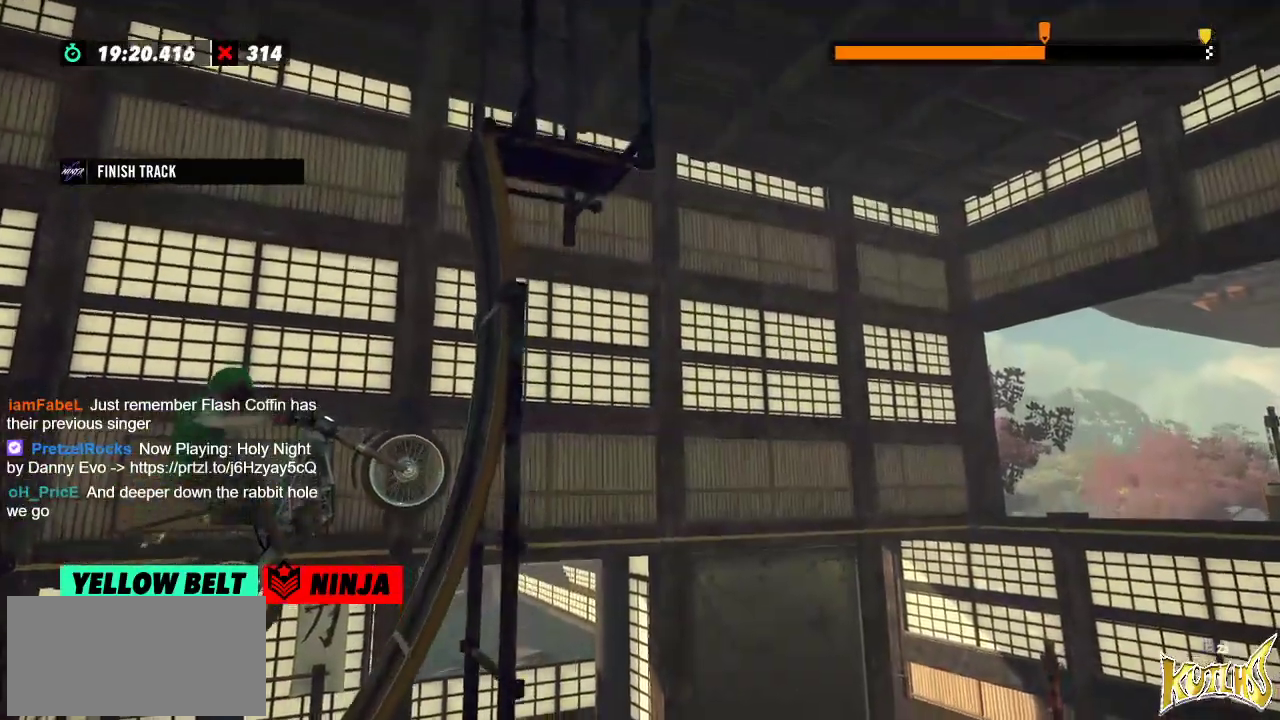
{"buttons": [], "left_stick": "right", "events": [[33, "left_stick", "left"], [133, "L2", "down"], [150, "left_stick", "center"], [200, "left_stick", "right"], [300, "L2", "up"]]}
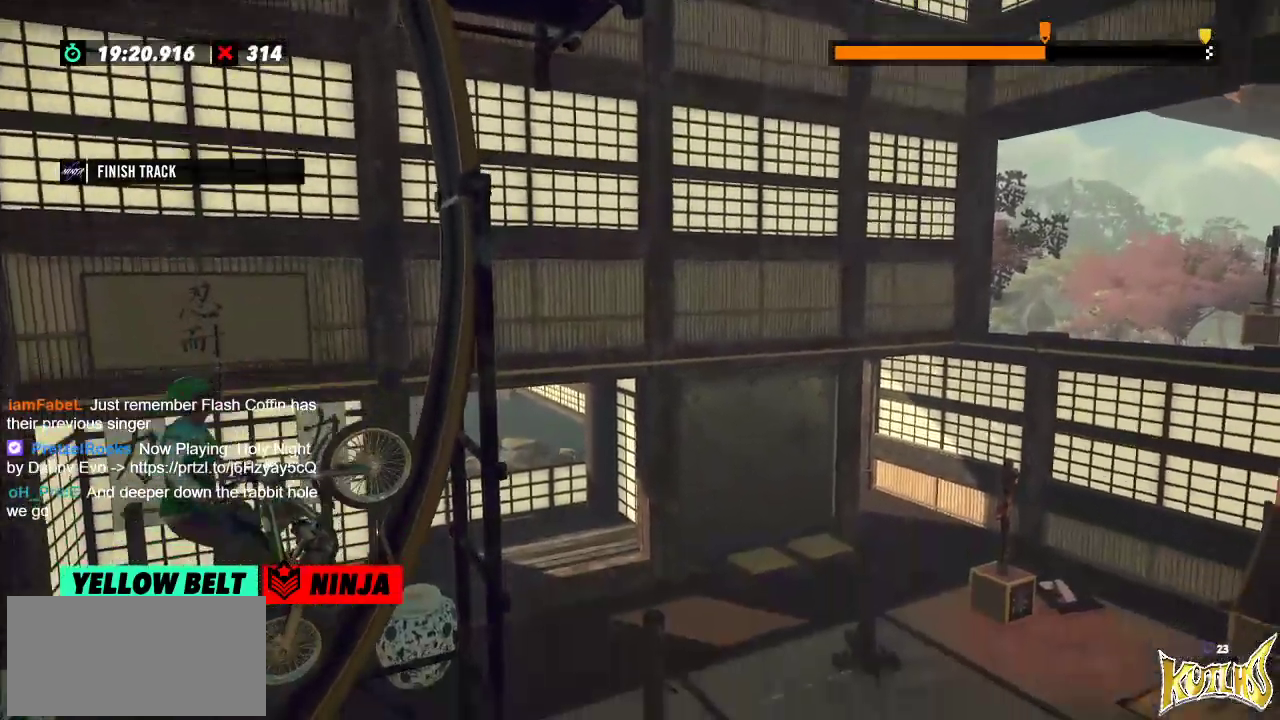
{"buttons": [], "left_stick": "right", "events": []}
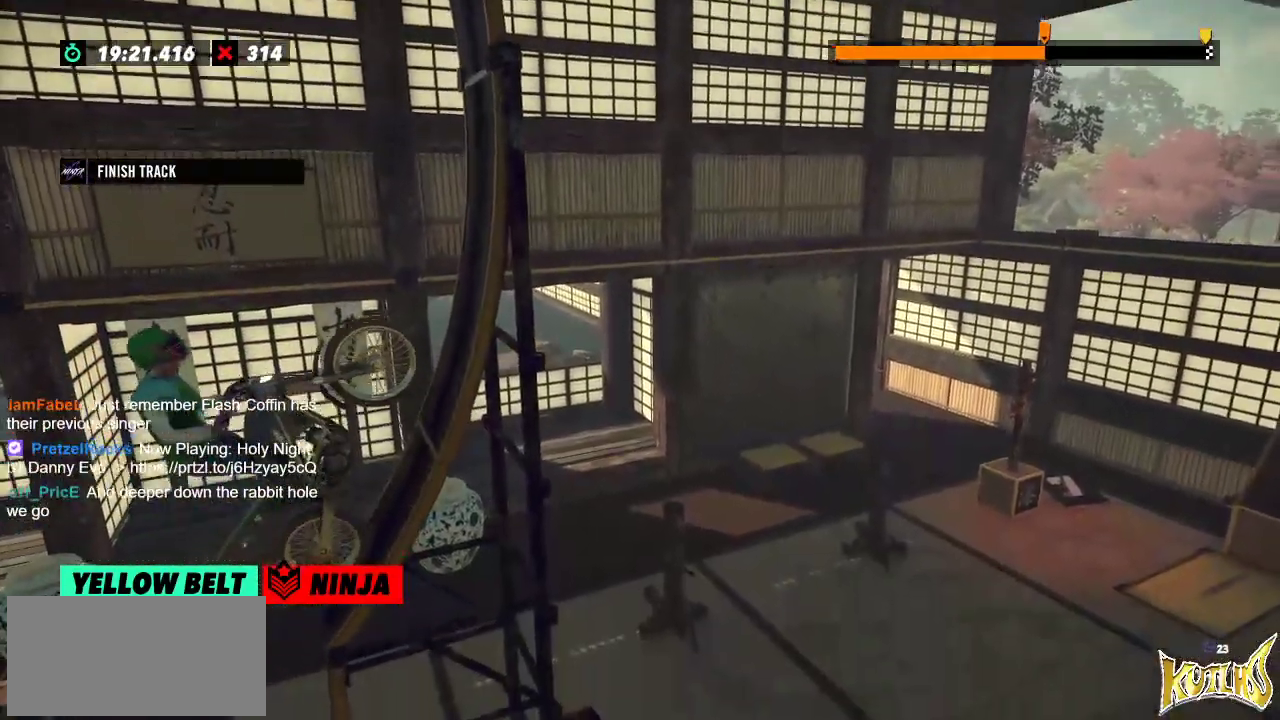
{"buttons": [], "left_stick": "right", "events": []}